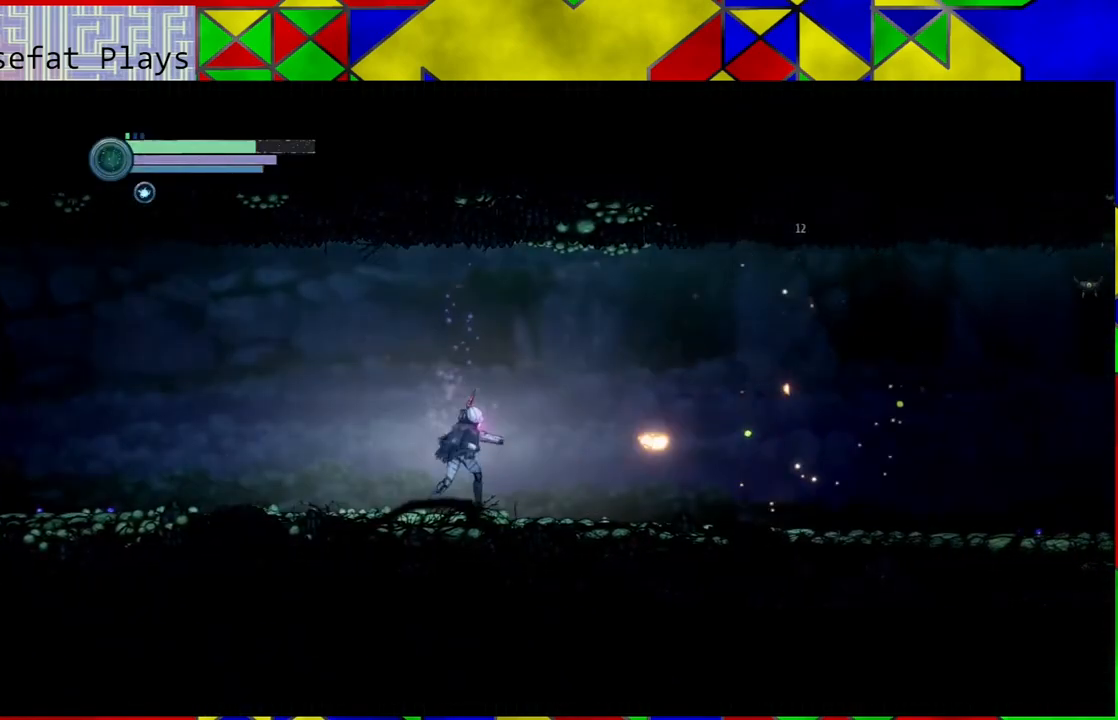
Gameplay with a controller (Nintendo layout); each line is a JSON object with the inputs held at the frame after it. "events" lists button and stick changes between this image and that frame as [ms after this image, input, new state], when the widget could be followed in between. Not read: L3 R3.
{"buttons": ["B"], "left_stick": "right", "right_stick": "center", "events": [[350, "B", "down"]]}
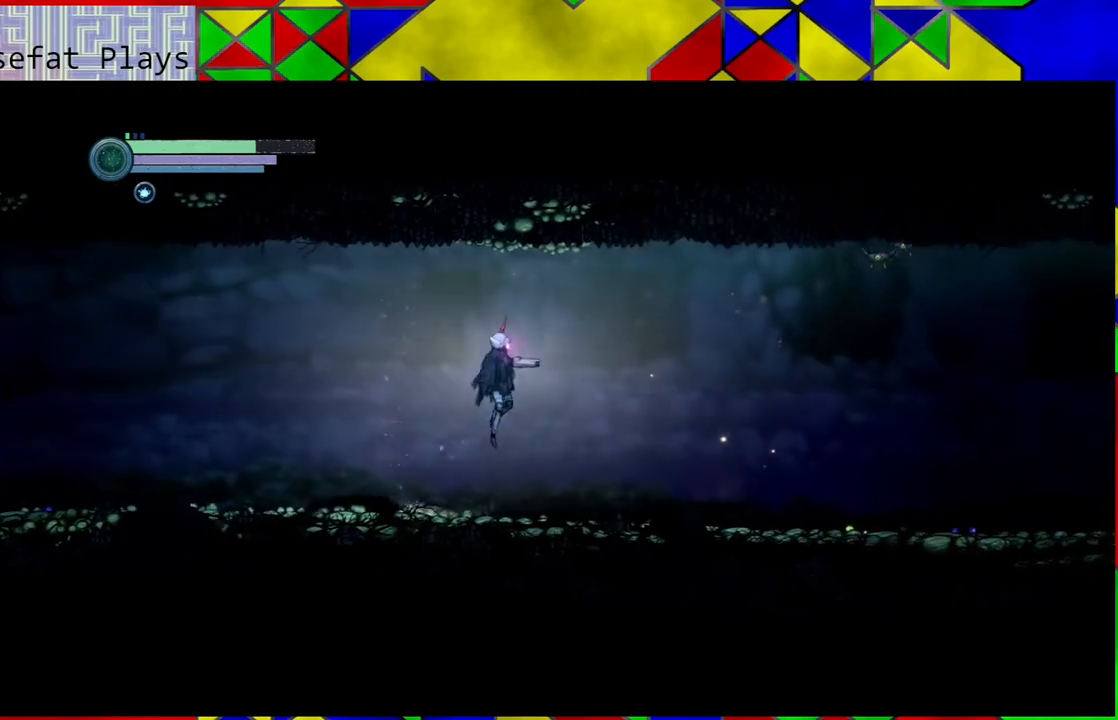
{"buttons": ["Y"], "left_stick": "right", "right_stick": "center", "events": [[83, "Y", "down"], [150, "B", "up"], [233, "Y", "up"], [283, "Y", "down"], [400, "Y", "up"], [483, "Y", "down"]]}
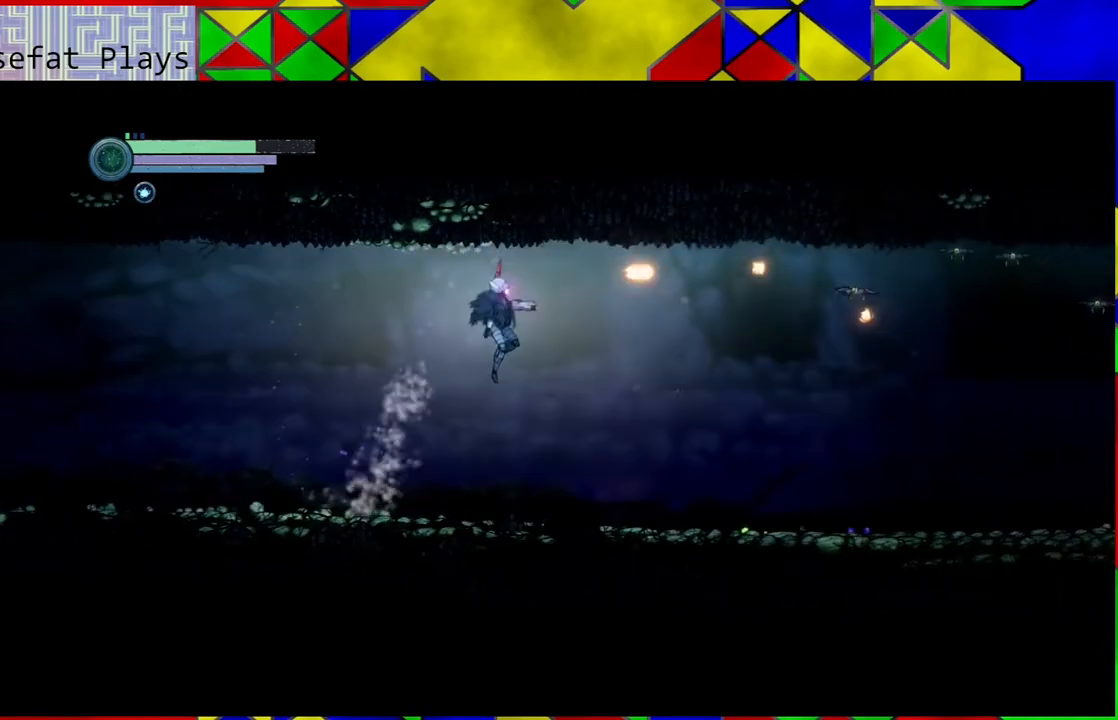
{"buttons": ["B"], "left_stick": "center", "right_stick": "center", "events": [[33, "Y", "up"], [117, "Y", "down"], [150, "left_stick", "center"], [200, "Y", "up"], [250, "Y", "down"], [317, "Y", "up"], [500, "B", "down"]]}
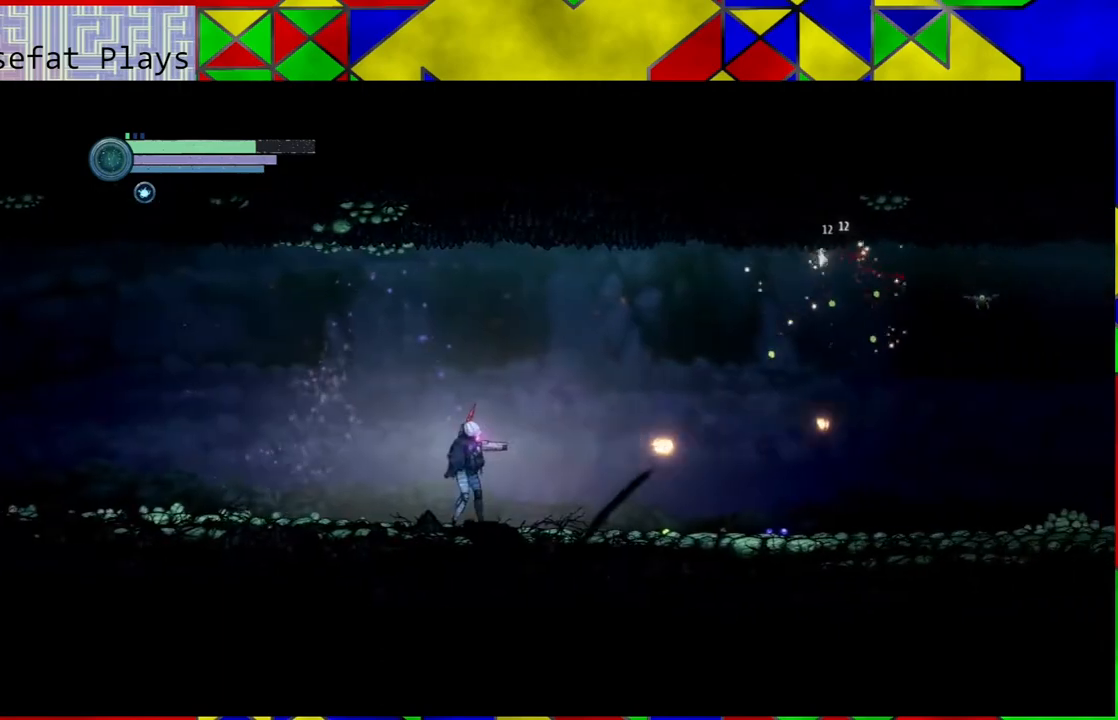
{"buttons": ["Y"], "left_stick": "right", "right_stick": "center", "events": [[133, "left_stick", "right"], [317, "Y", "down"], [400, "B", "up"], [450, "Y", "up"], [500, "Y", "down"]]}
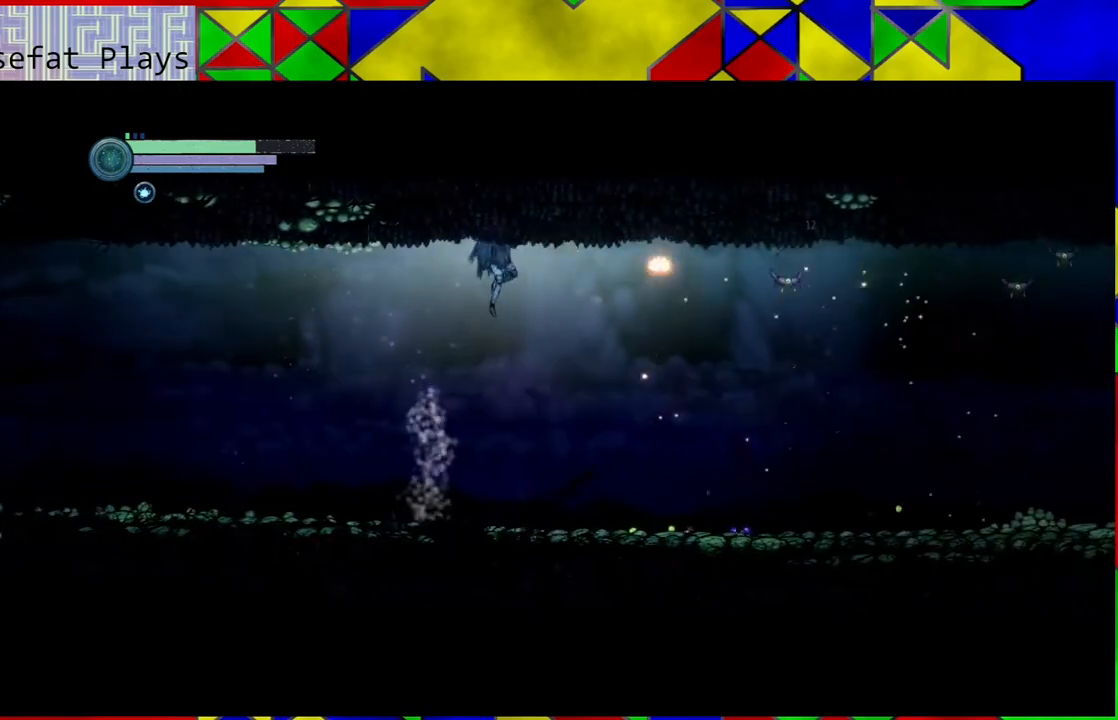
{"buttons": [], "left_stick": "right", "right_stick": "center", "events": [[117, "Y", "up"], [183, "Y", "down"], [250, "Y", "up"], [300, "Y", "down"], [400, "Y", "up"]]}
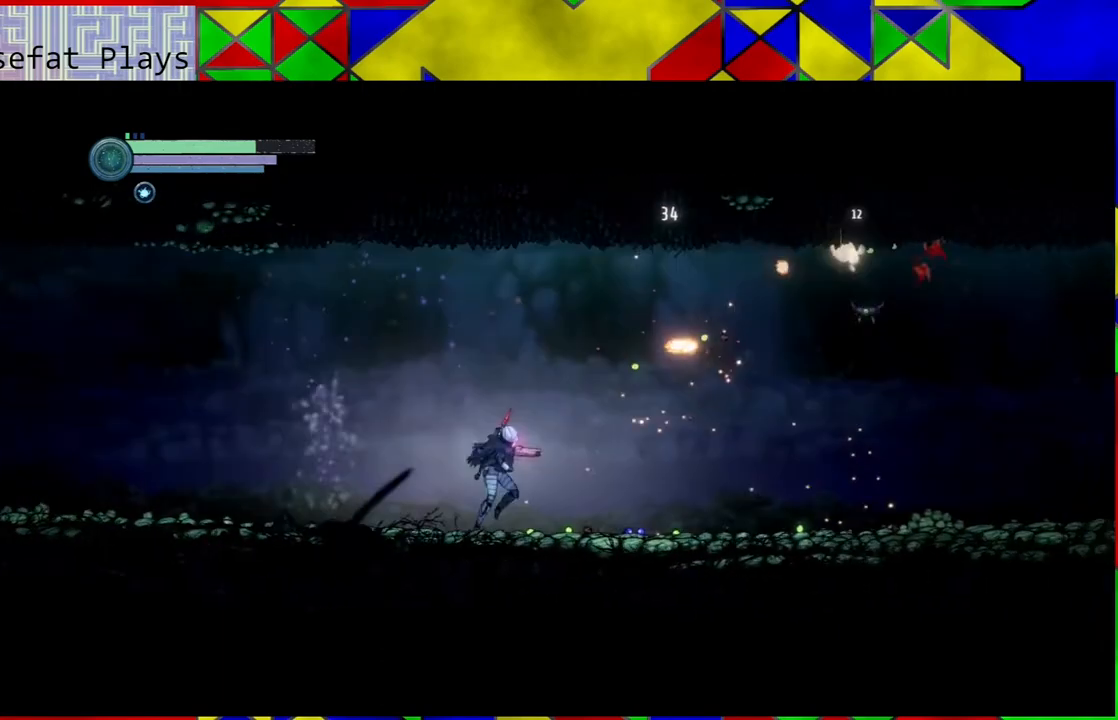
{"buttons": [], "left_stick": "right", "right_stick": "center", "events": [[17, "left_stick", "center"], [150, "B", "down"], [183, "left_stick", "right"], [350, "Y", "down"], [417, "B", "up"], [467, "Y", "up"]]}
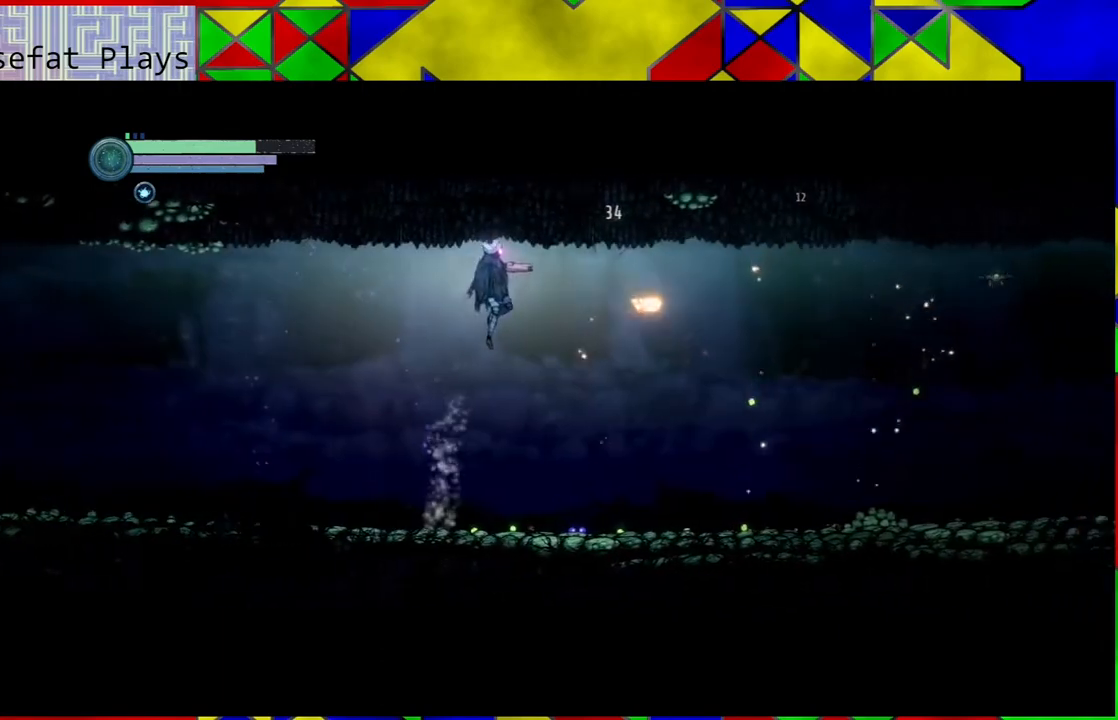
{"buttons": [], "left_stick": "center", "right_stick": "center", "events": [[33, "Y", "down"], [150, "Y", "up"], [200, "Y", "down"], [267, "left_stick", "center"], [283, "Y", "up"], [350, "Y", "down"], [433, "Y", "up"]]}
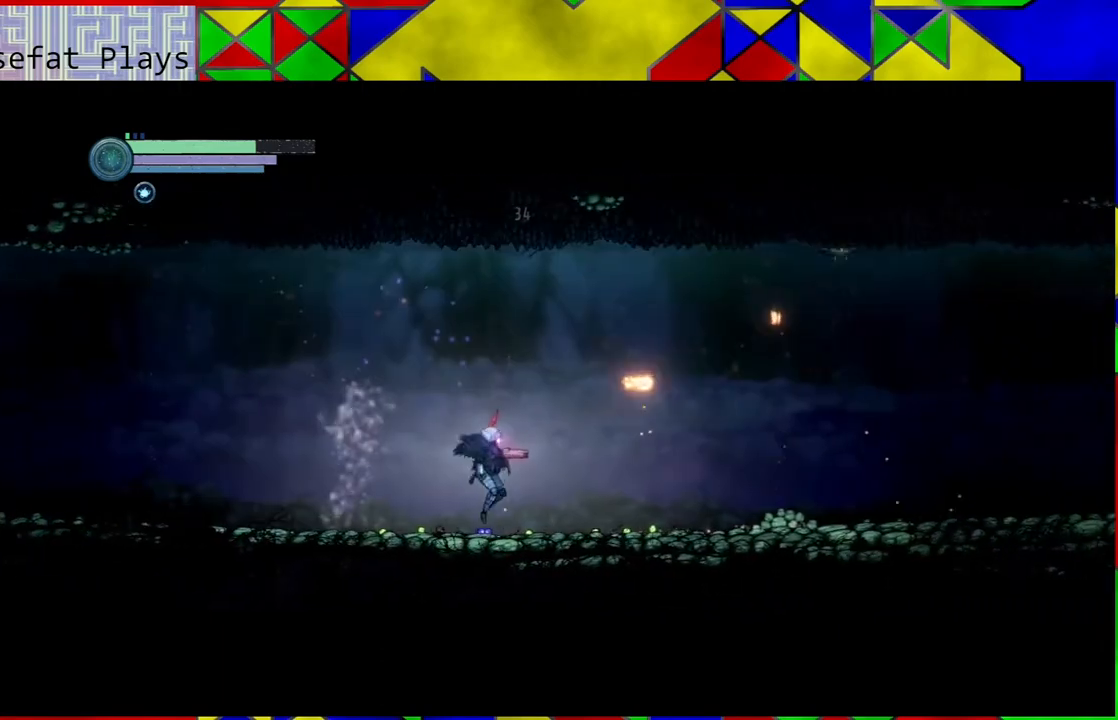
{"buttons": ["B", "Y"], "left_stick": "center", "right_stick": "center", "events": [[183, "B", "down"], [417, "Y", "down"]]}
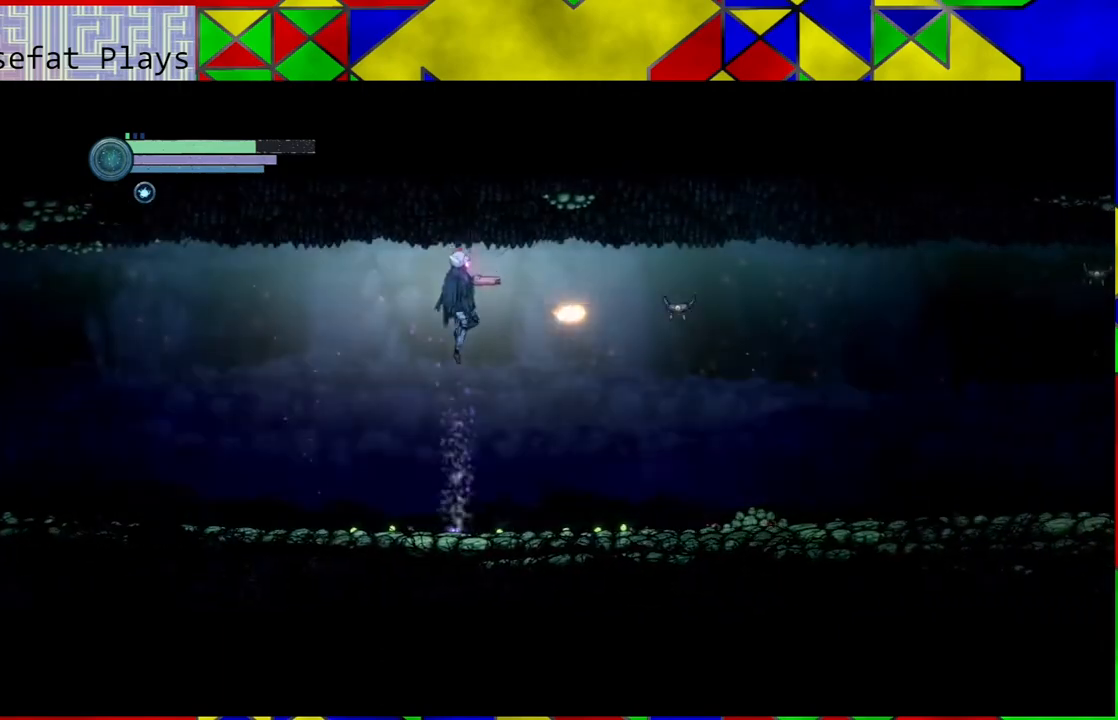
{"buttons": [], "left_stick": "right", "right_stick": "center", "events": [[33, "Y", "up"], [83, "Y", "down"], [133, "B", "up"], [183, "Y", "up"], [250, "Y", "down"], [317, "Y", "up"], [417, "Y", "down"], [467, "Y", "up"], [500, "left_stick", "right"]]}
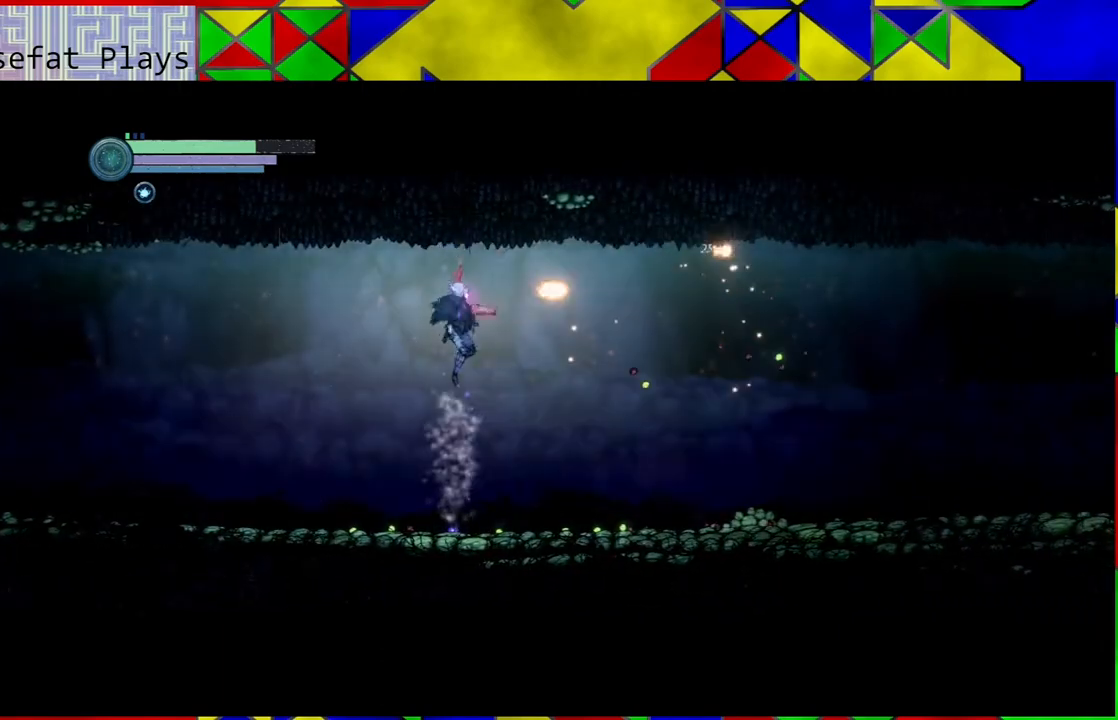
{"buttons": [], "left_stick": "right", "right_stick": "center", "events": []}
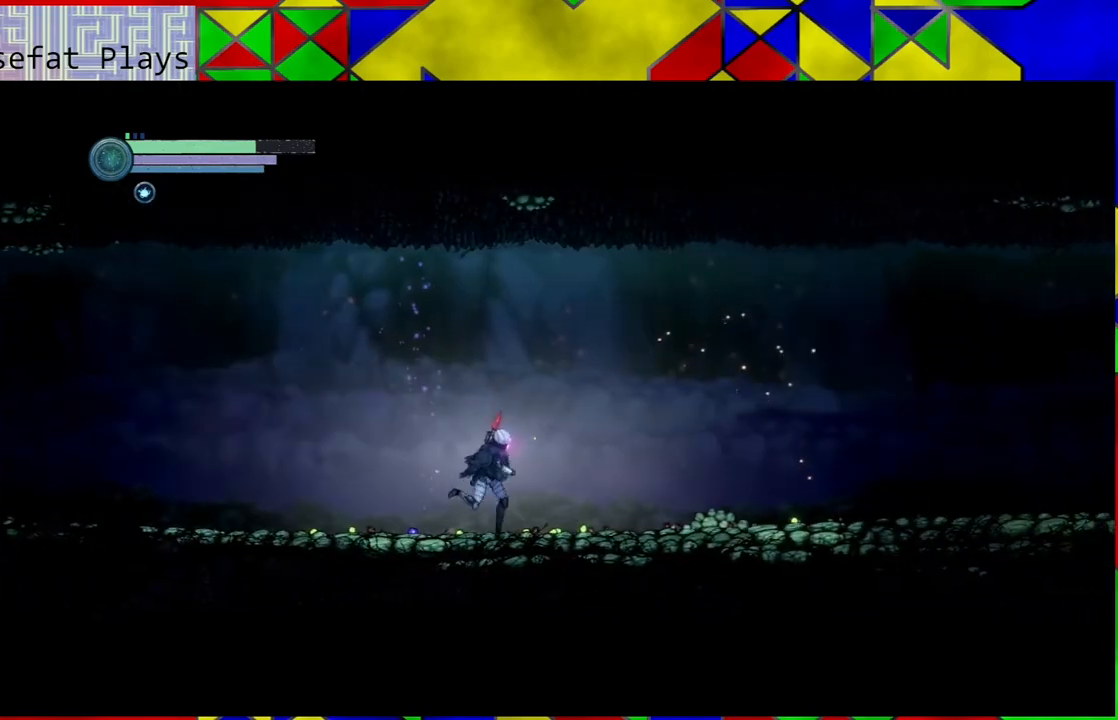
{"buttons": [], "left_stick": "right", "right_stick": "center", "events": []}
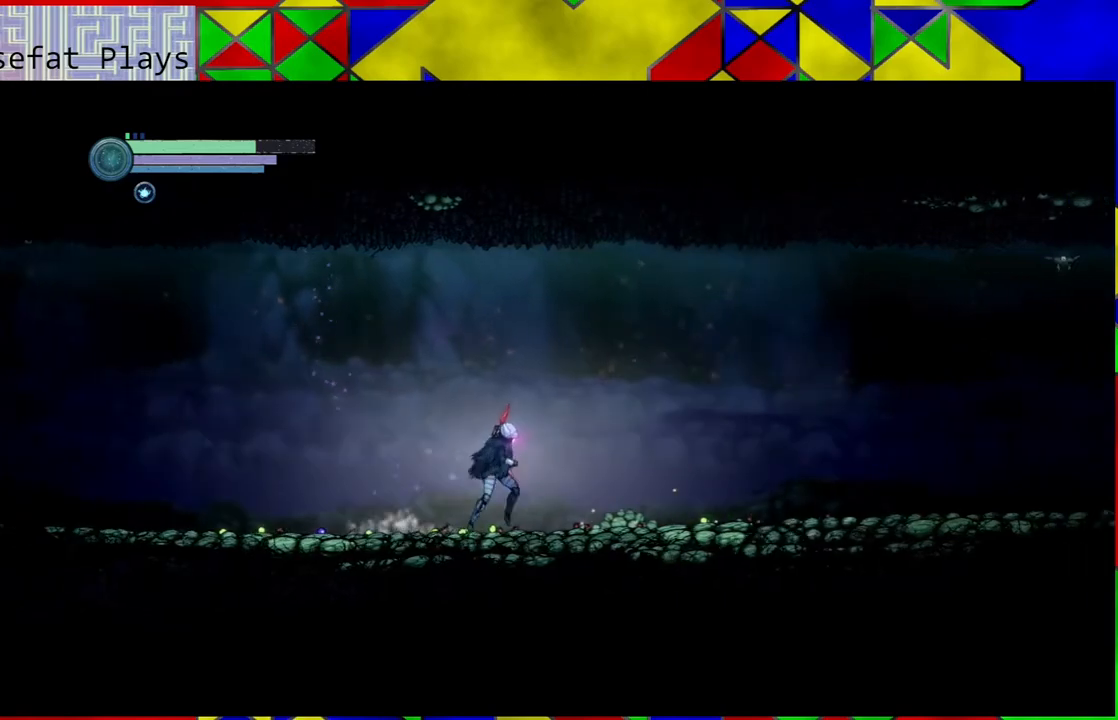
{"buttons": ["B"], "left_stick": "right", "right_stick": "center", "events": [[300, "B", "down"]]}
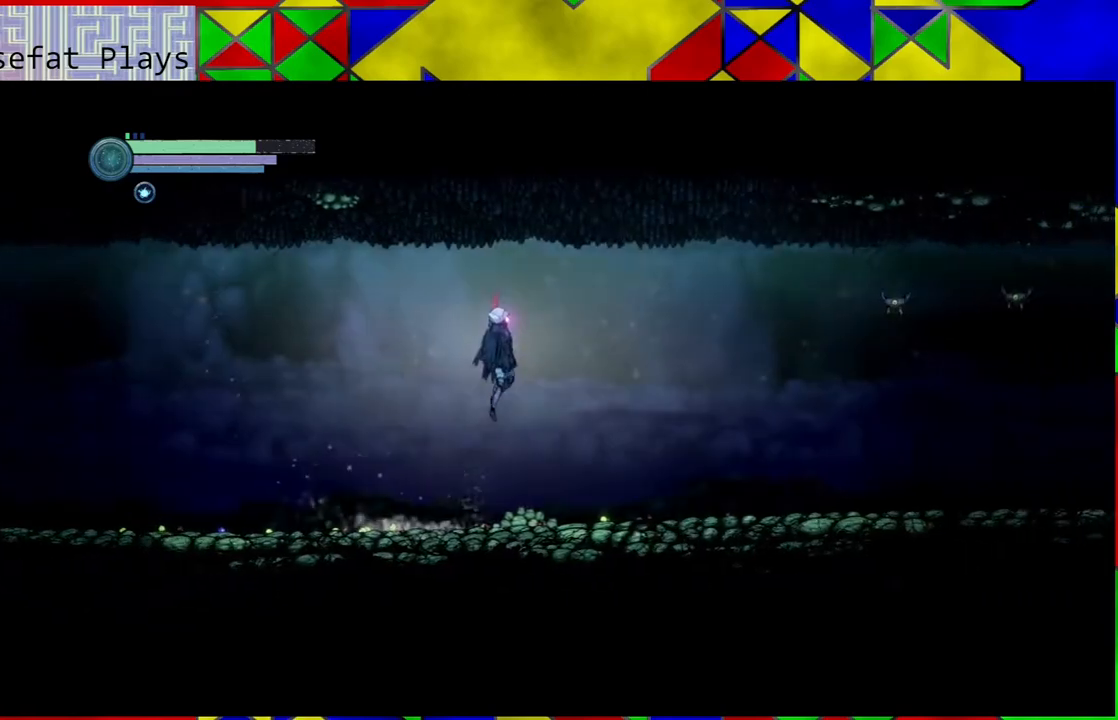
{"buttons": ["Y"], "left_stick": "right", "right_stick": "center", "events": [[117, "Y", "down"], [333, "B", "up"], [350, "Y", "up"], [417, "Y", "down"]]}
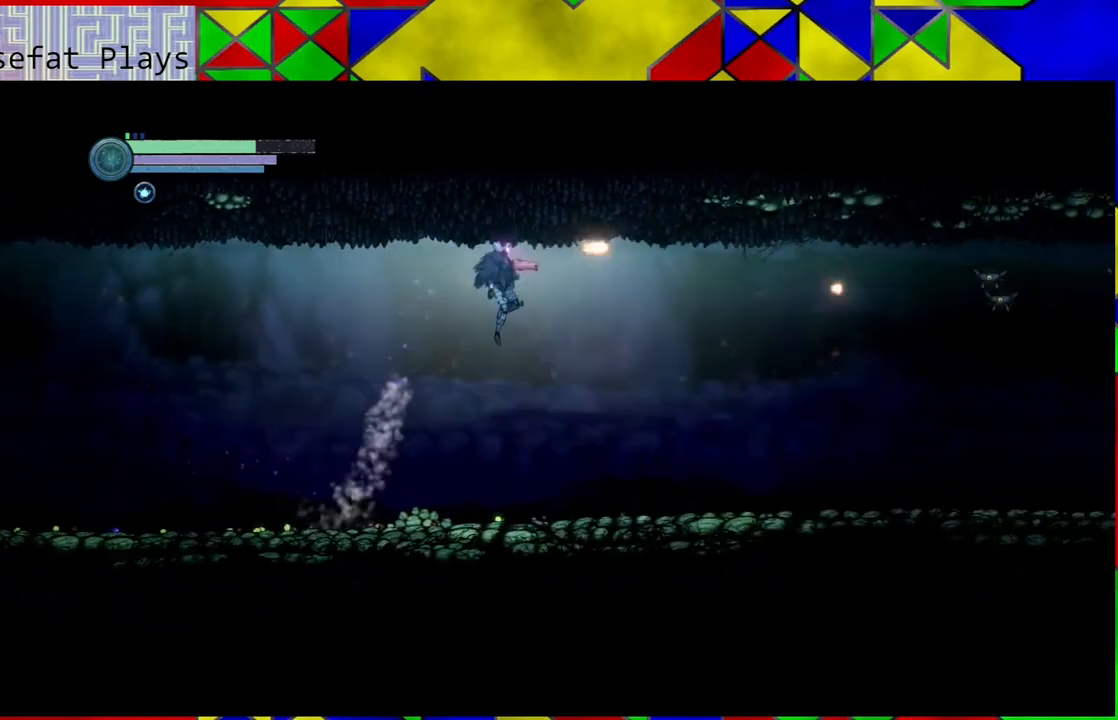
{"buttons": ["B"], "left_stick": "right", "right_stick": "center", "events": [[17, "Y", "up"], [67, "Y", "down"], [167, "Y", "up"], [217, "Y", "down"], [233, "left_stick", "center"], [317, "Y", "up"], [467, "B", "down"], [500, "left_stick", "right"]]}
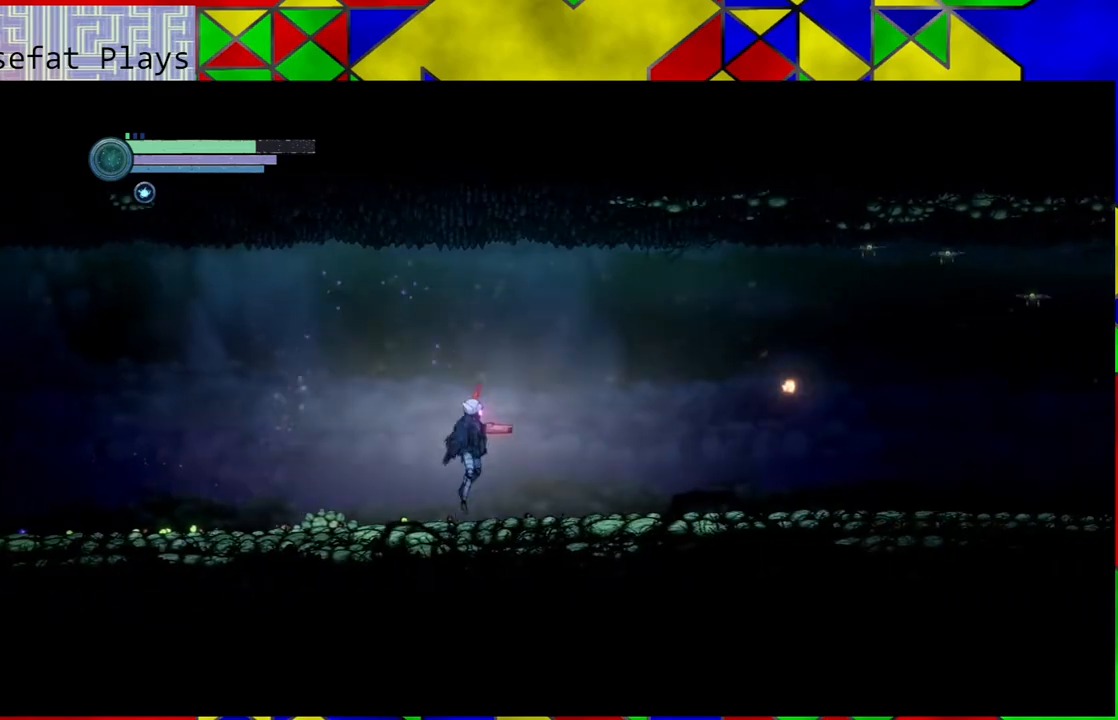
{"buttons": [], "left_stick": "center", "right_stick": "center", "events": [[183, "Y", "down"], [250, "B", "up"], [300, "Y", "up"], [350, "Y", "down"], [350, "left_stick", "center"], [467, "Y", "up"]]}
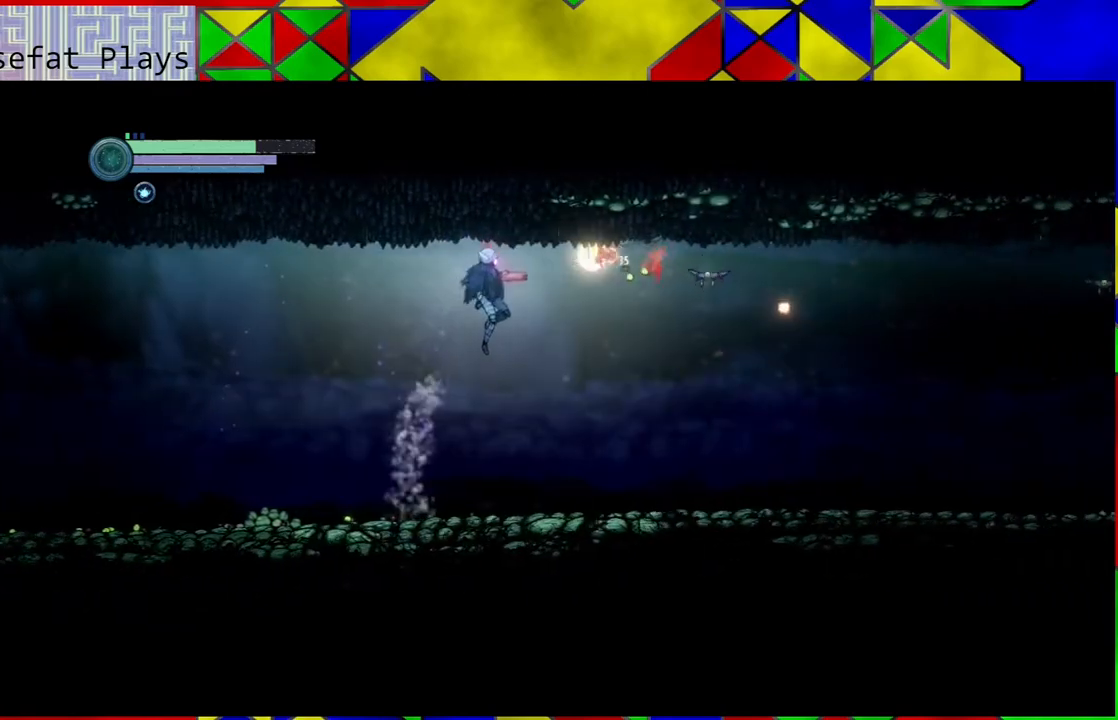
{"buttons": [], "left_stick": "center", "right_stick": "center", "events": [[17, "Y", "down"], [100, "Y", "up"], [183, "Y", "down"], [217, "Y", "up"], [300, "Y", "down"], [400, "Y", "up"]]}
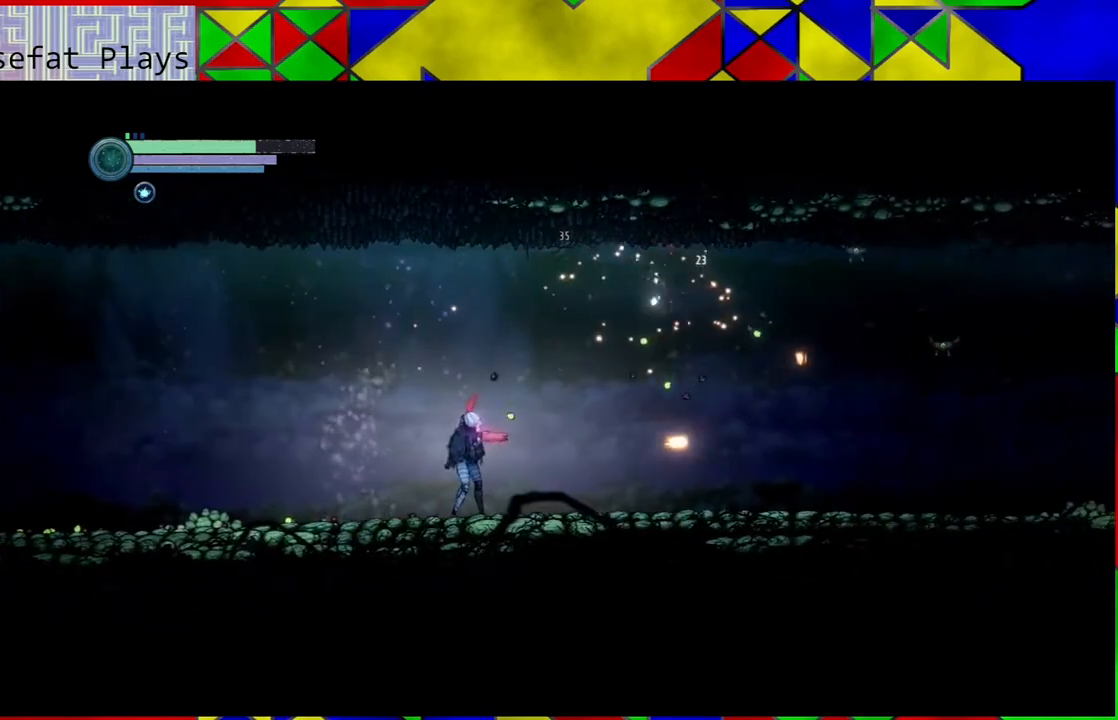
{"buttons": ["Y"], "left_stick": "center", "right_stick": "center", "events": [[33, "B", "down"], [100, "left_stick", "right"], [283, "Y", "down"], [333, "B", "up"], [367, "Y", "up"], [400, "Y", "down"], [500, "left_stick", "center"]]}
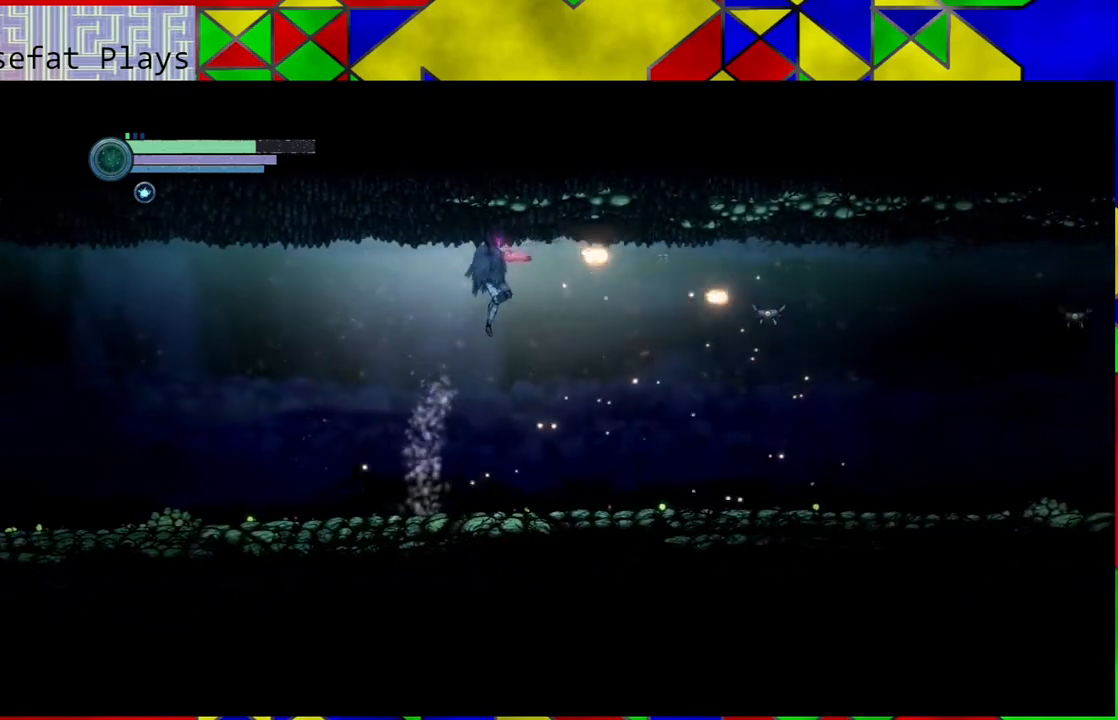
{"buttons": [], "left_stick": "center", "right_stick": "center", "events": [[33, "Y", "up"], [100, "Y", "down"], [167, "Y", "up"], [200, "Y", "down"], [283, "Y", "up"], [383, "Y", "down"], [417, "Y", "up"]]}
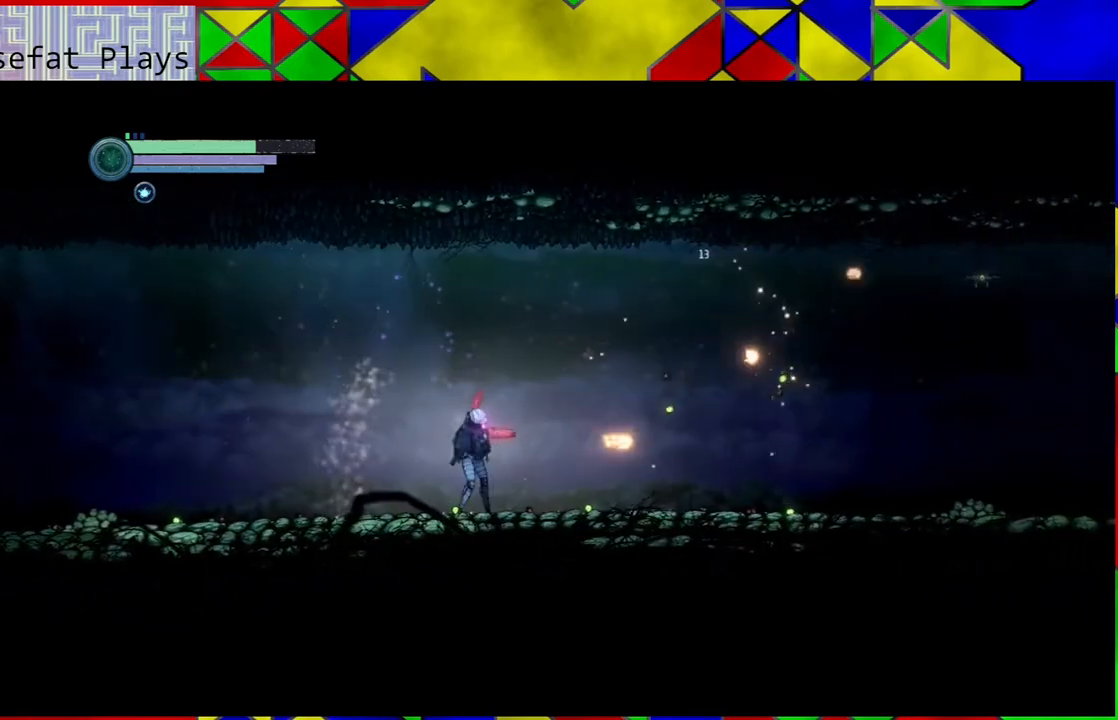
{"buttons": [], "left_stick": "right", "right_stick": "center", "events": [[17, "left_stick", "right"], [100, "B", "down"], [317, "Y", "down"], [417, "B", "up"], [467, "Y", "up"]]}
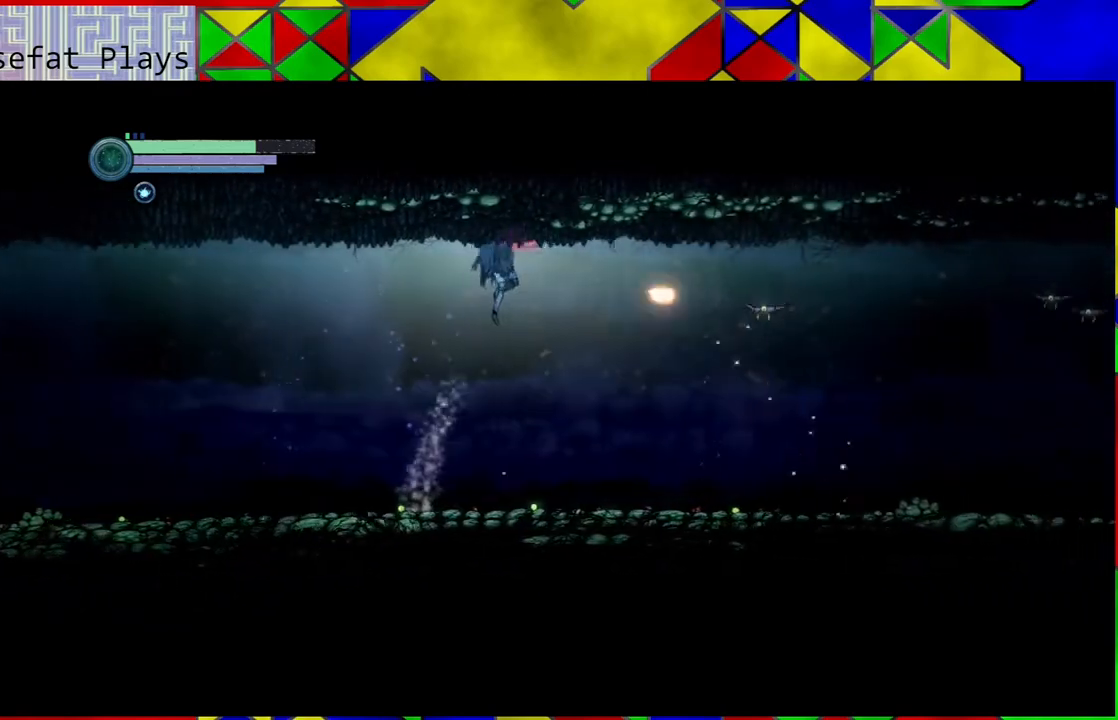
{"buttons": ["Y"], "left_stick": "right", "right_stick": "center", "events": [[33, "Y", "down"], [133, "Y", "up"], [200, "Y", "down"], [267, "Y", "up"], [350, "Y", "down"], [417, "Y", "up"], [500, "Y", "down"]]}
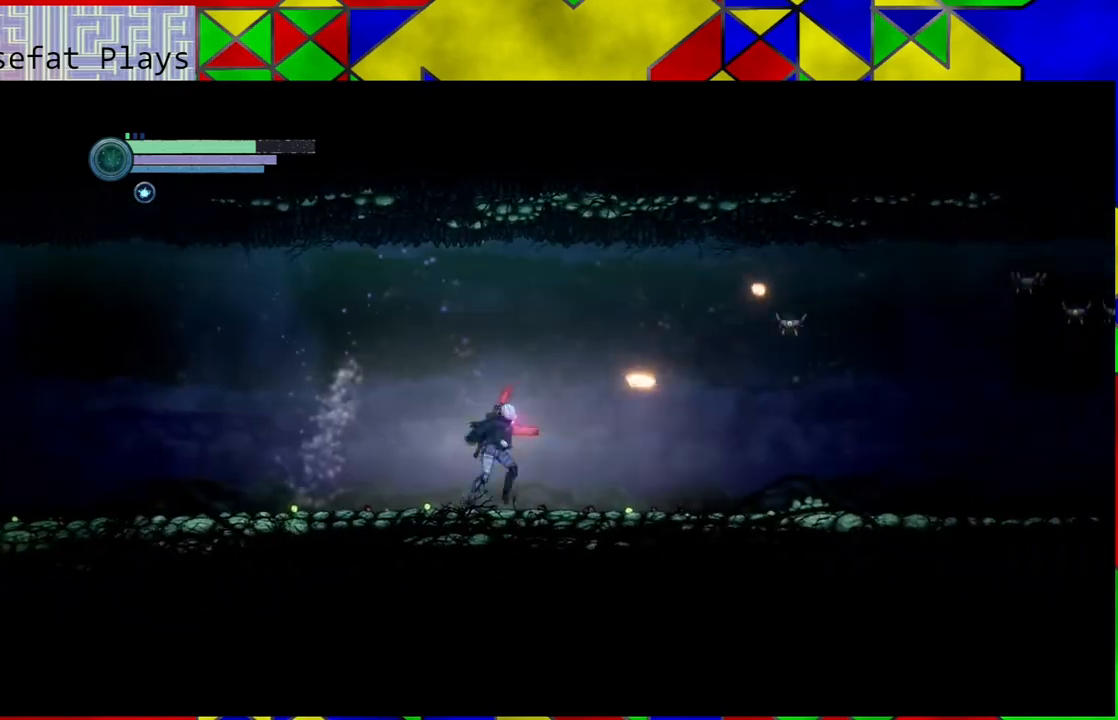
{"buttons": ["Y"], "left_stick": "center", "right_stick": "center", "events": [[50, "Y", "up"], [183, "B", "down"], [233, "left_stick", "center"], [383, "Y", "down"], [467, "B", "up"]]}
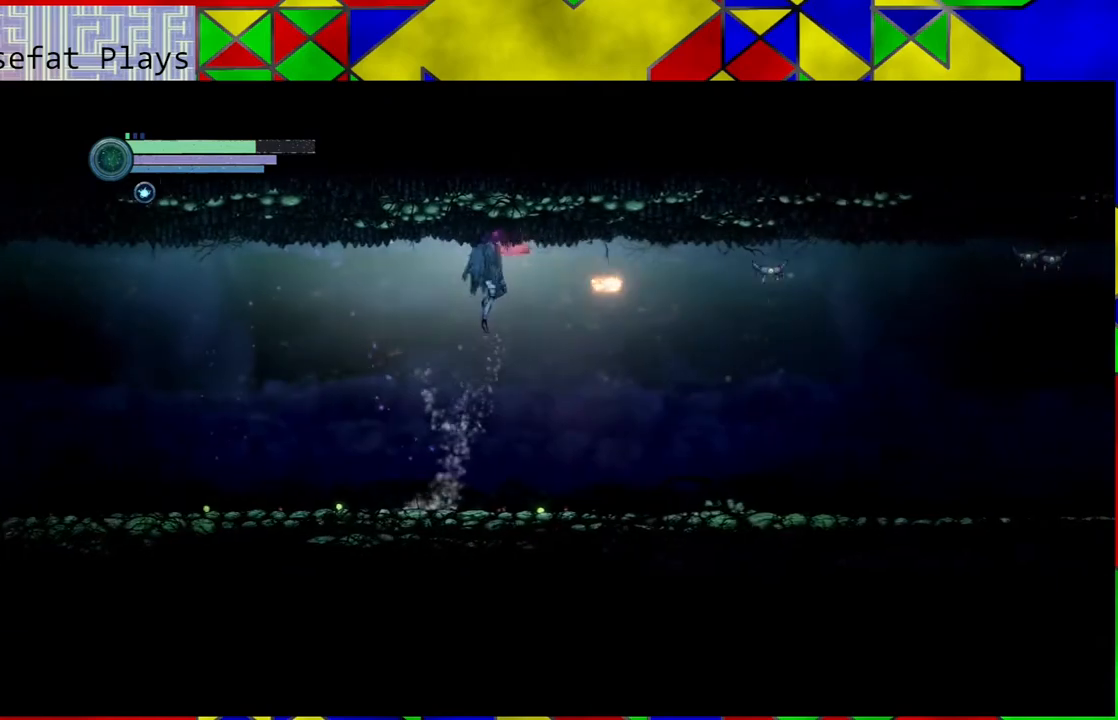
{"buttons": [], "left_stick": "right", "right_stick": "center", "events": [[17, "Y", "up"], [17, "left_stick", "down-right"], [83, "Y", "down"], [100, "left_stick", "center"], [183, "Y", "up"], [233, "Y", "down"], [333, "Y", "up"], [383, "Y", "down"], [433, "left_stick", "right"], [467, "Y", "up"]]}
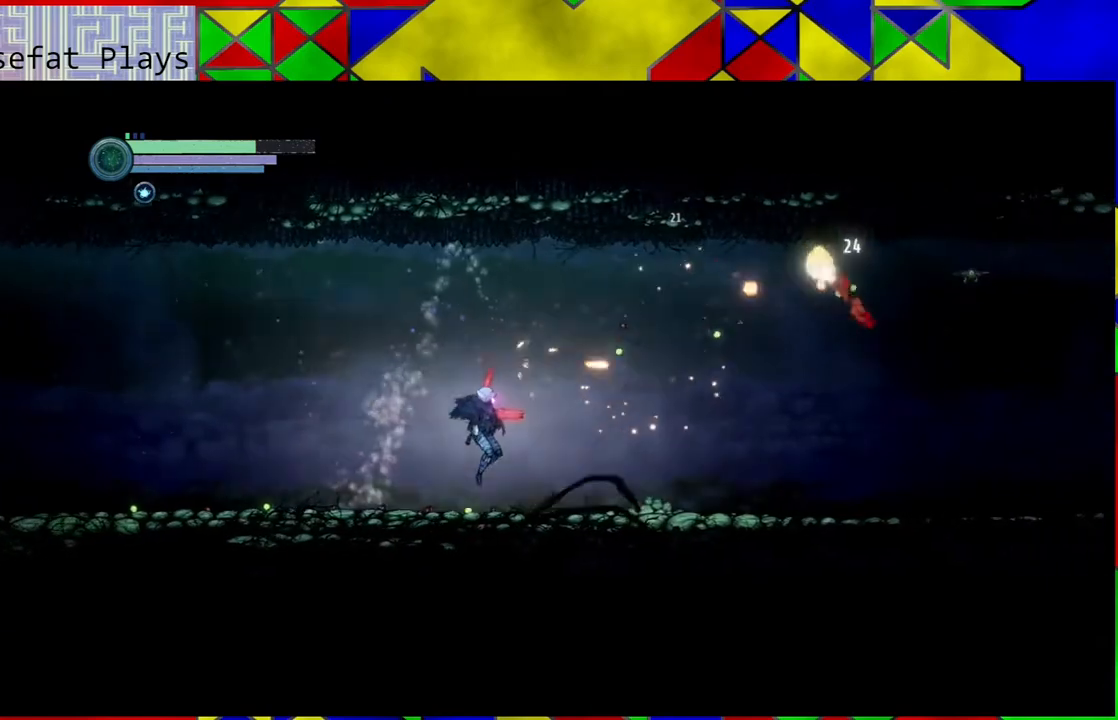
{"buttons": [], "left_stick": "right", "right_stick": "center", "events": [[167, "B", "down"], [350, "Y", "down"], [433, "B", "up"], [483, "Y", "up"]]}
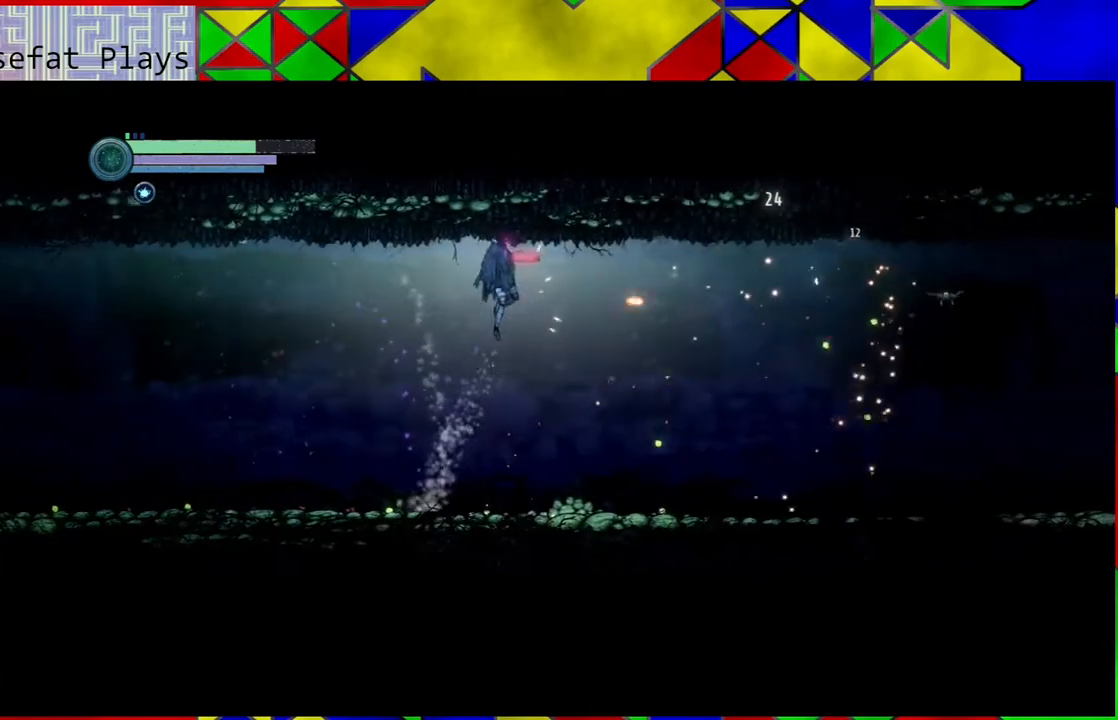
{"buttons": [], "left_stick": "right", "right_stick": "center", "events": [[33, "Y", "down"], [167, "Y", "up"], [233, "Y", "down"], [317, "Y", "up"], [383, "Y", "down"], [450, "Y", "up"]]}
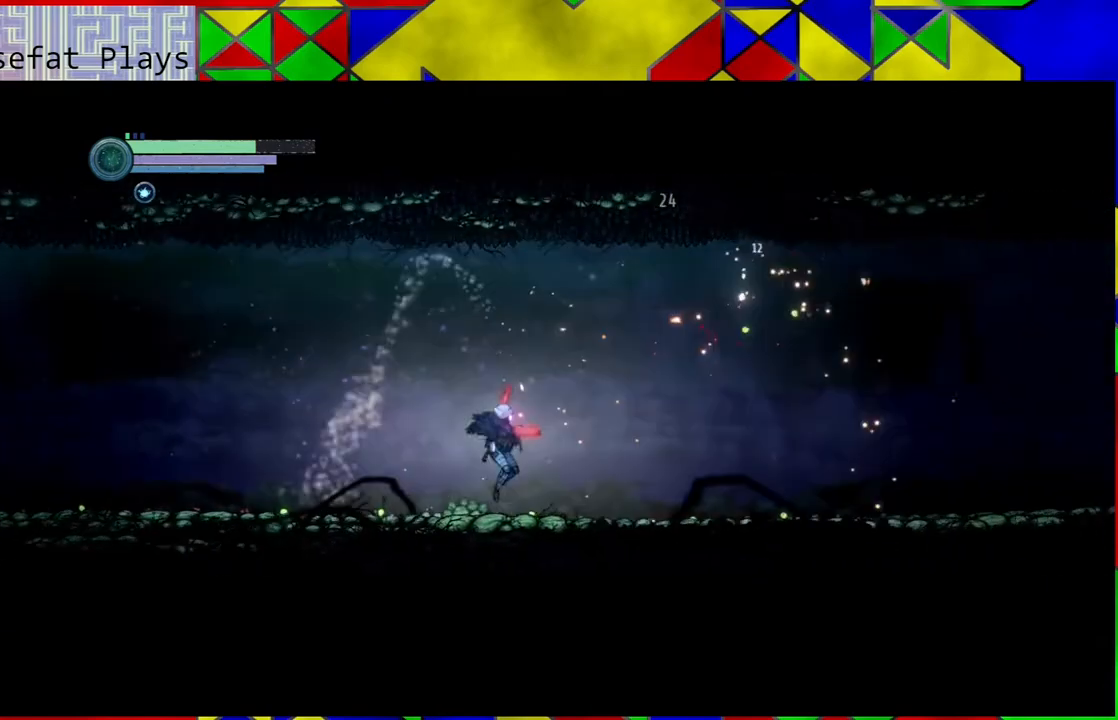
{"buttons": [], "left_stick": "right", "right_stick": "center", "events": [[17, "Y", "down"], [83, "Y", "up"], [233, "B", "down"], [300, "B", "up"]]}